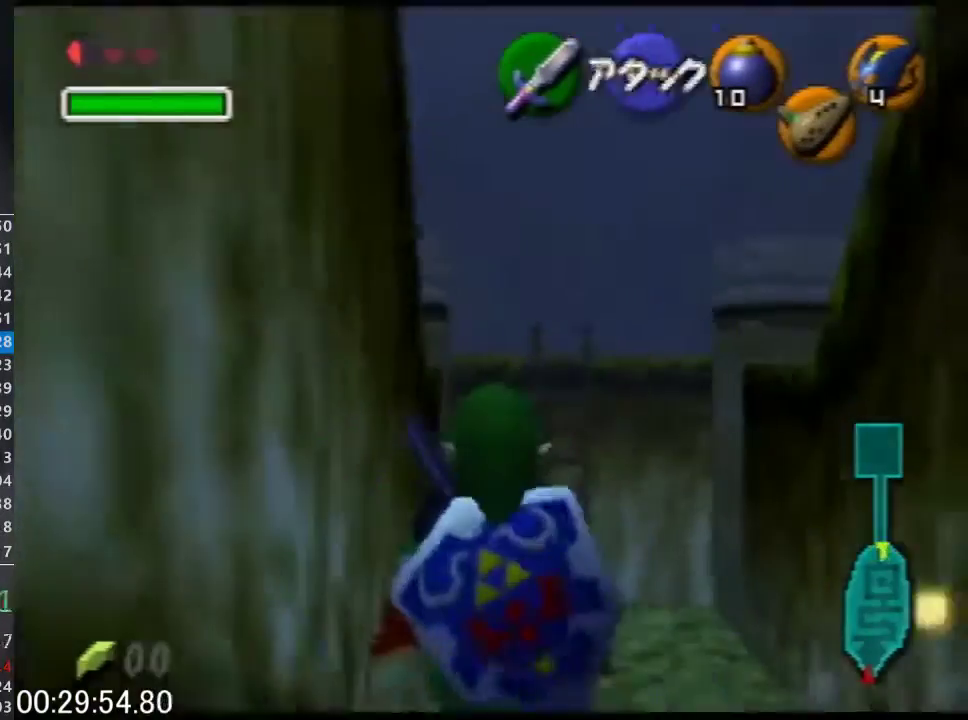
Gameplay with a controller (Nintendo layout); each line is a JSON object with the inputs held at the frame after it. "events" lists button and stick changes between this image and that frame as [ms after this image, input, new state], when the widget could be followed in between. This overlay highlights the sticks when they move; stick clicks (L3) are not distinguishable. Not read: L3 R3.
{"buttons": ["L1", "R1", "Z"], "left_stick": "down", "events": [[67, "R1", "down"], [167, "R1", "up"], [267, "R1", "down"], [333, "R1", "up"], [433, "R1", "down"]]}
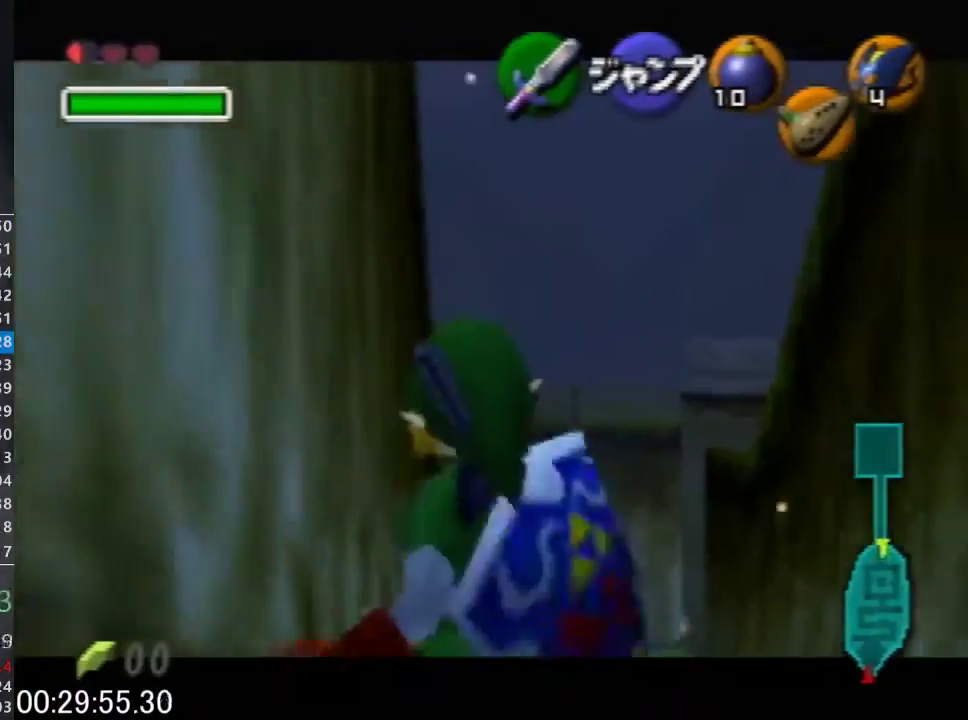
{"buttons": ["L1", "Z"], "left_stick": "down", "events": [[33, "R1", "up"], [100, "R1", "down"], [200, "R1", "up"]]}
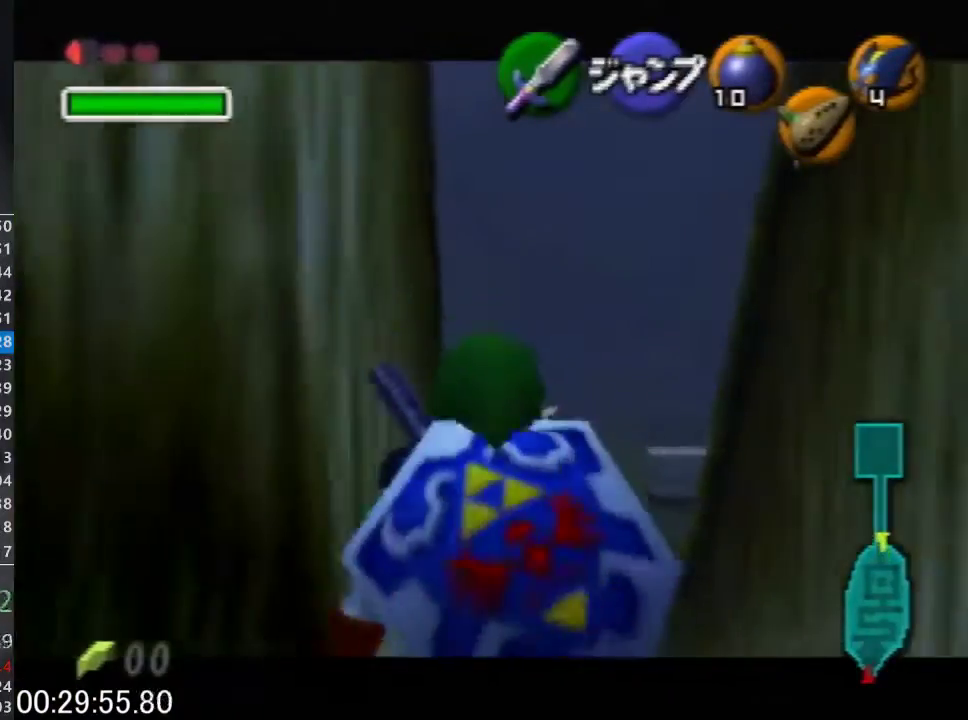
{"buttons": ["L1", "Z"], "left_stick": "down", "events": []}
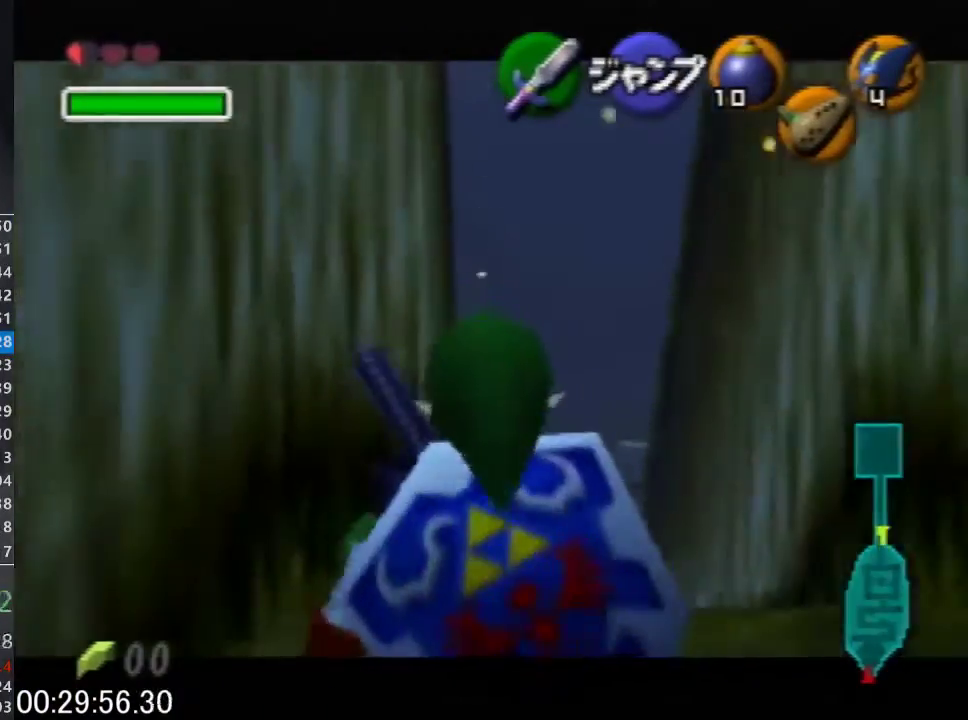
{"buttons": ["L1", "Z"], "left_stick": "down", "events": []}
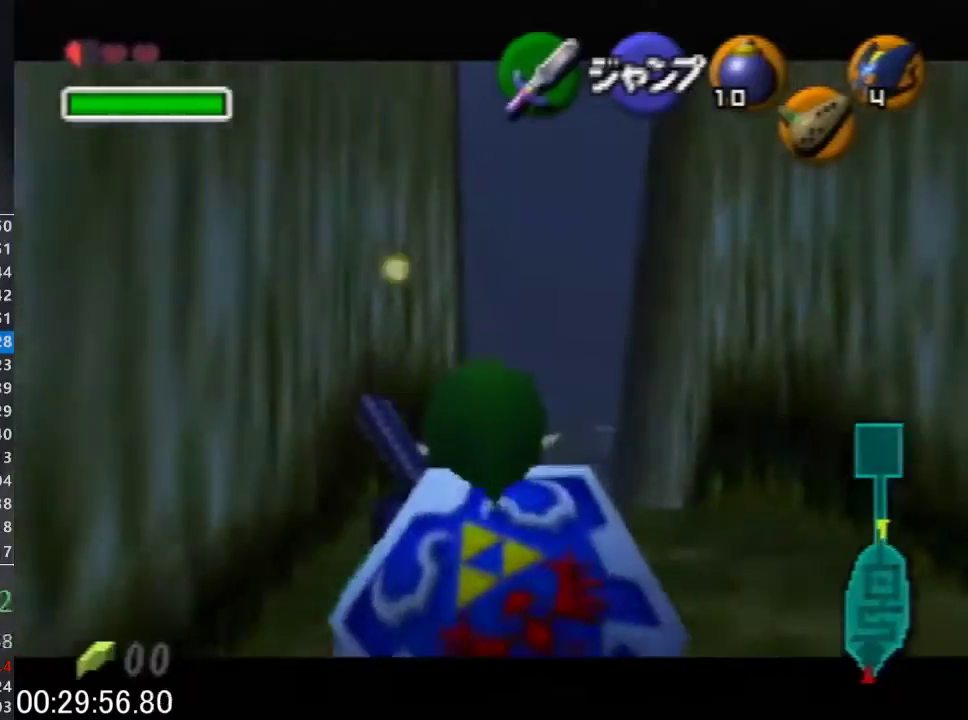
{"buttons": ["L1", "Z"], "left_stick": "down", "events": []}
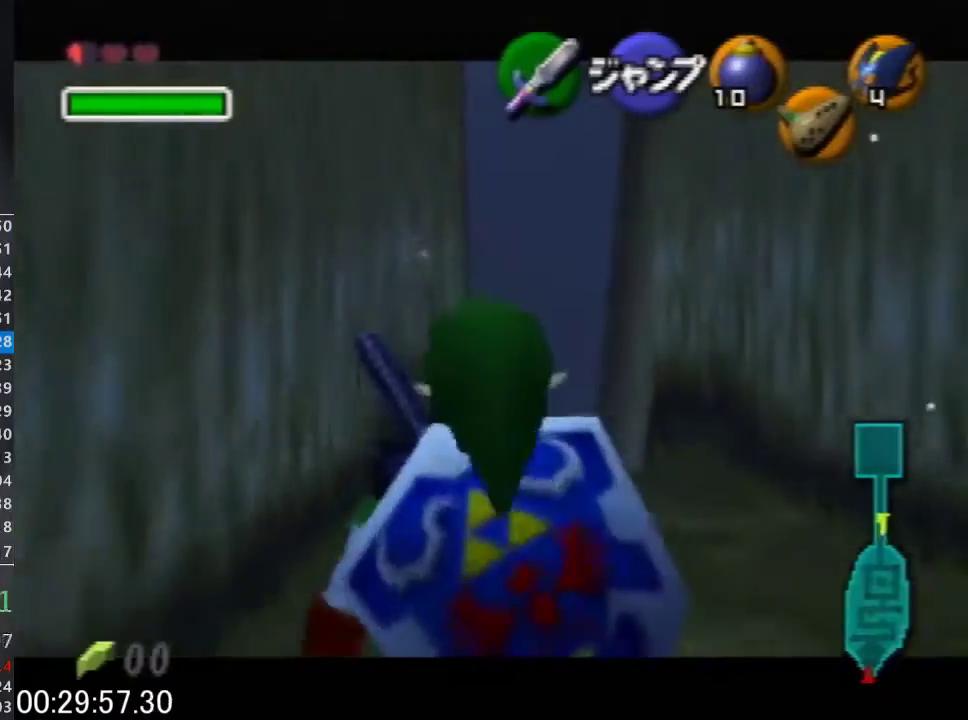
{"buttons": ["L1", "Z"], "left_stick": "down", "events": [[167, "A", "down"], [167, "left_stick", "right"], [267, "A", "up"], [333, "left_stick", "down"]]}
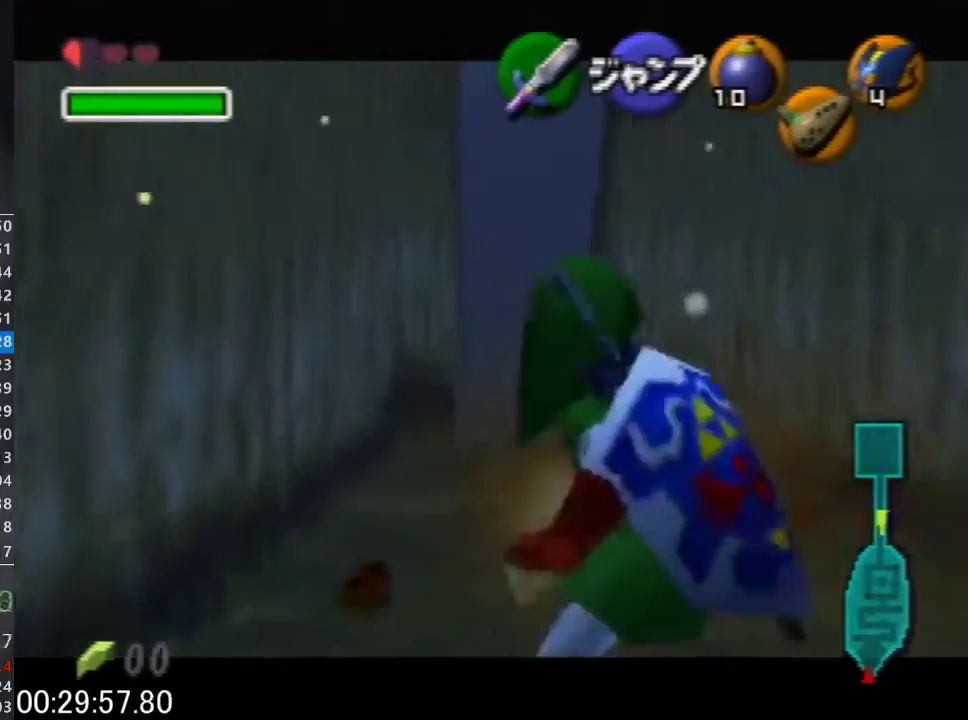
{"buttons": ["L1", "Z"], "left_stick": "down", "events": []}
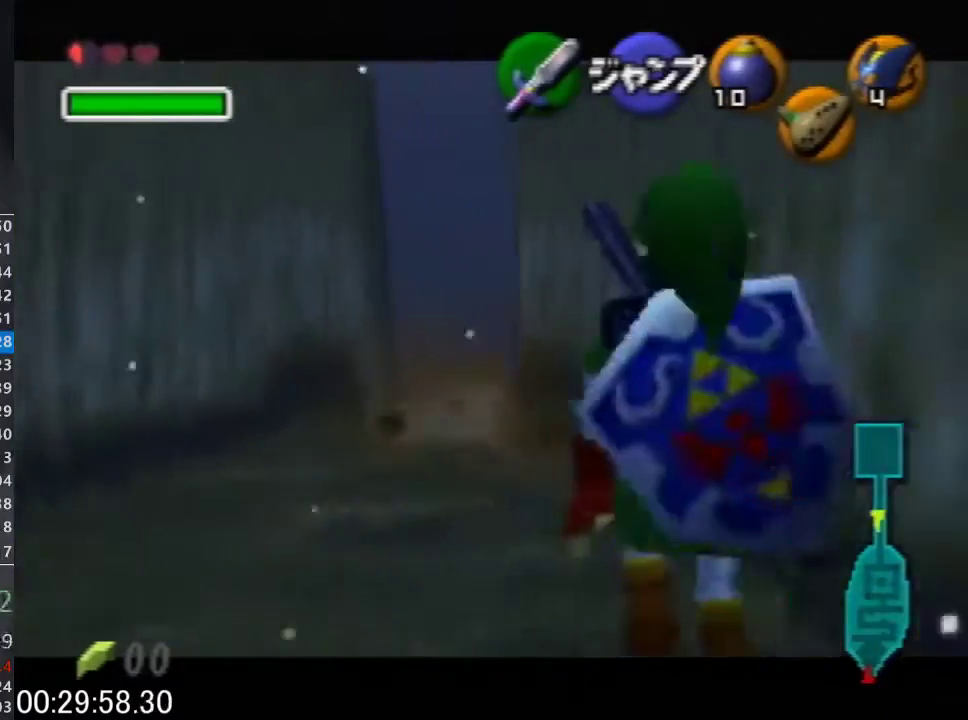
{"buttons": ["L1", "Z"], "left_stick": "down", "events": []}
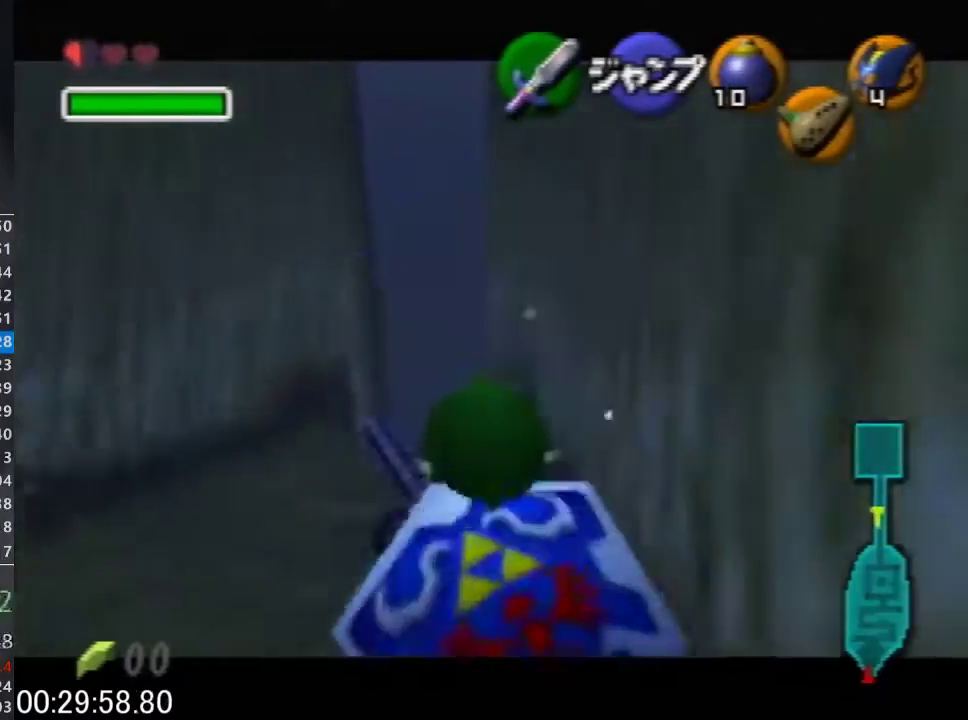
{"buttons": ["L1", "Z"], "left_stick": "down", "events": []}
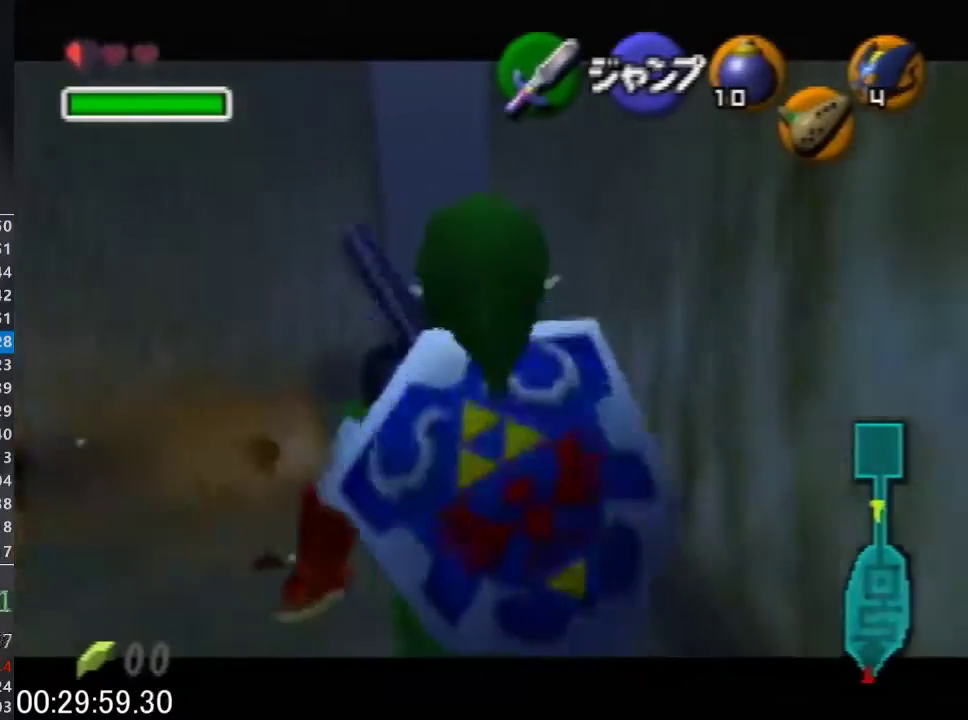
{"buttons": ["L1", "Z"], "left_stick": "down-left", "events": [[300, "left_stick", "down-left"], [367, "A", "down"], [400, "left_stick", "left"], [500, "A", "up"], [500, "left_stick", "down-left"]]}
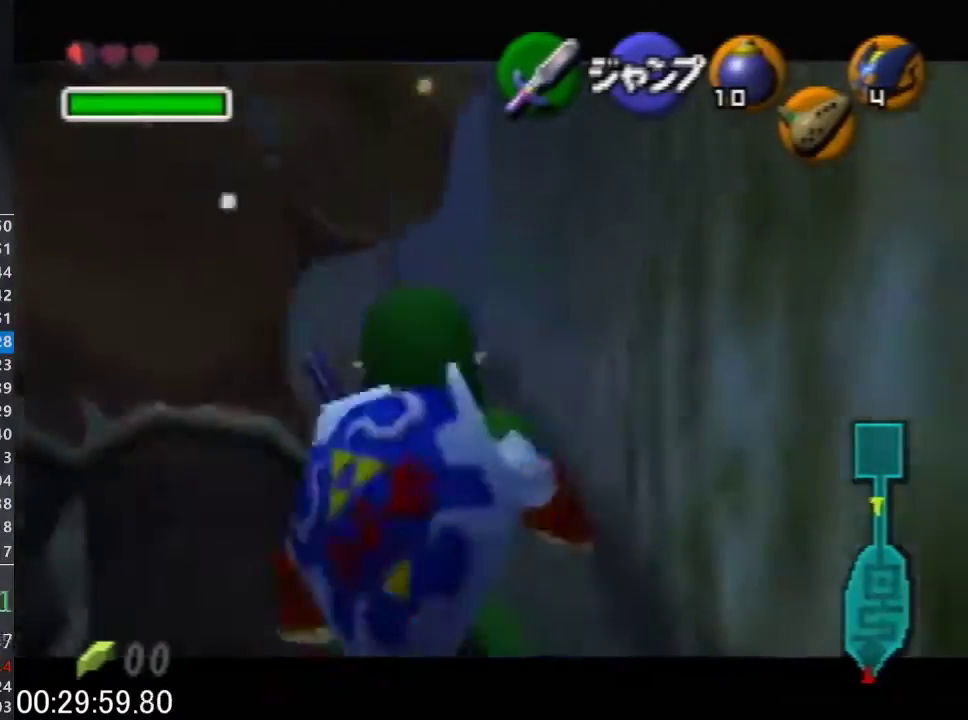
{"buttons": ["L1", "Z"], "left_stick": "center", "events": [[67, "left_stick", "center"], [300, "A", "down"], [433, "A", "up"]]}
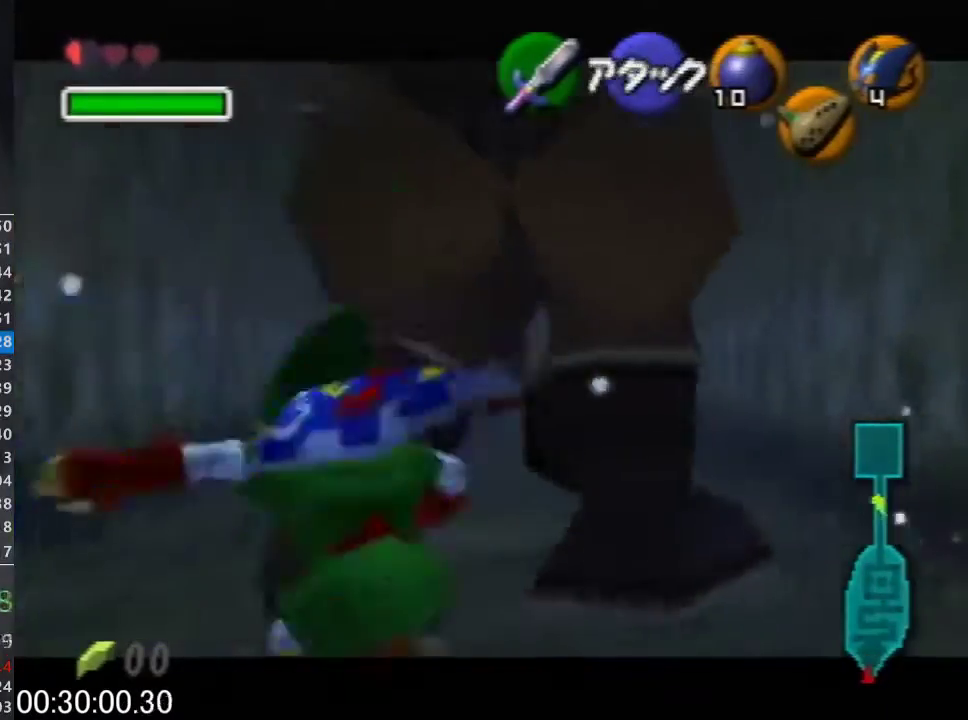
{"buttons": ["L1", "Z"], "left_stick": "center", "events": []}
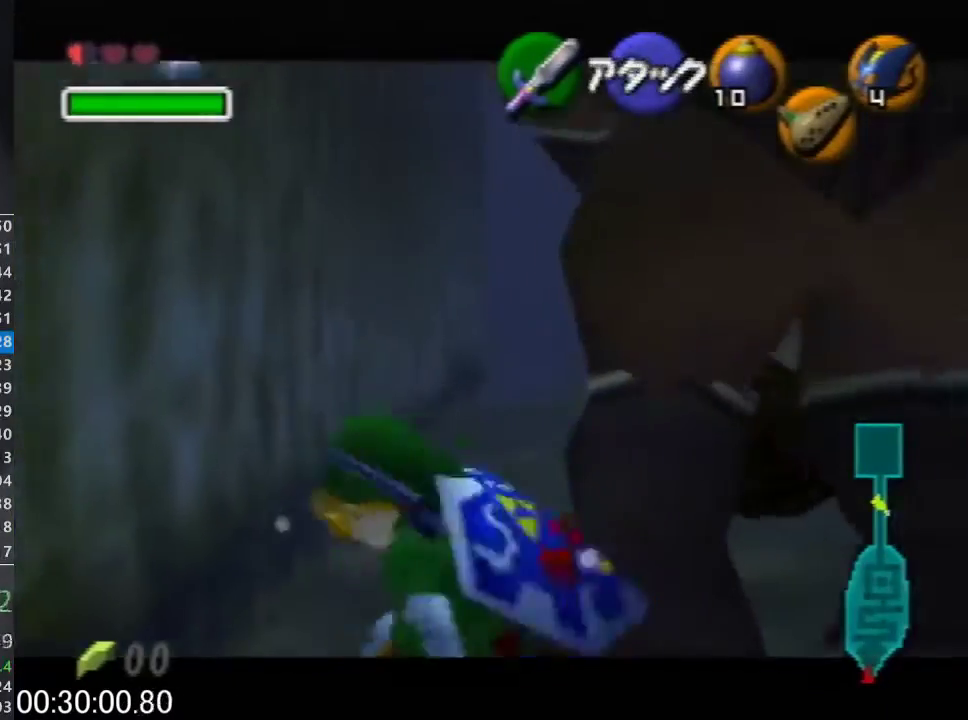
{"buttons": ["L1", "Z"], "left_stick": "center", "events": [[133, "left_stick", "right"], [167, "A", "down"], [300, "A", "up"], [300, "left_stick", "center"]]}
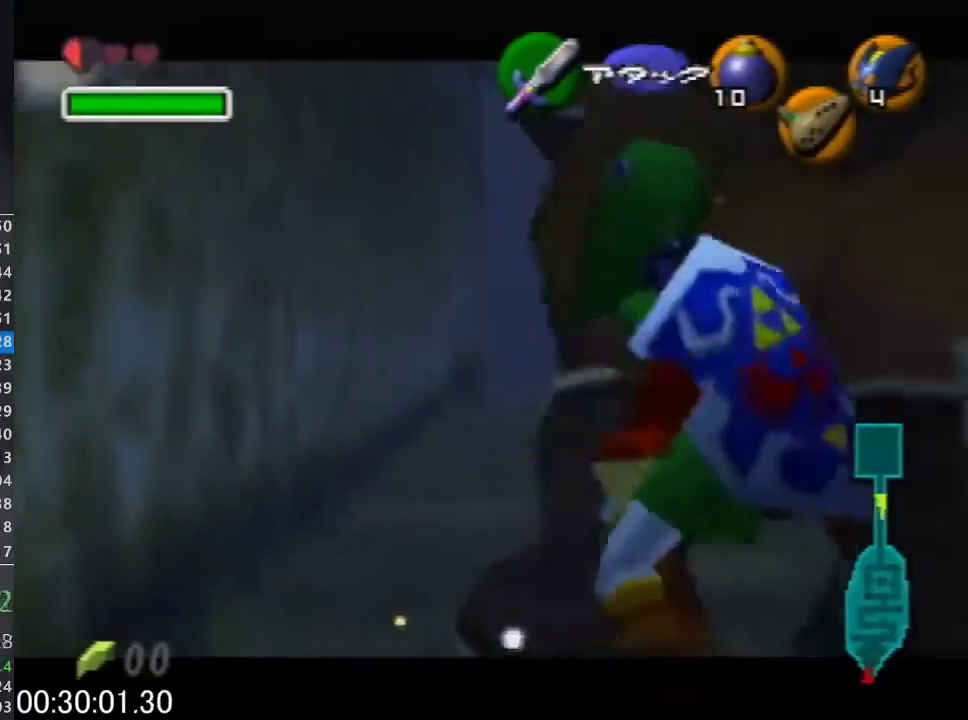
{"buttons": ["L1", "Z"], "left_stick": "center", "events": [[367, "START", "down"], [433, "START", "up"]]}
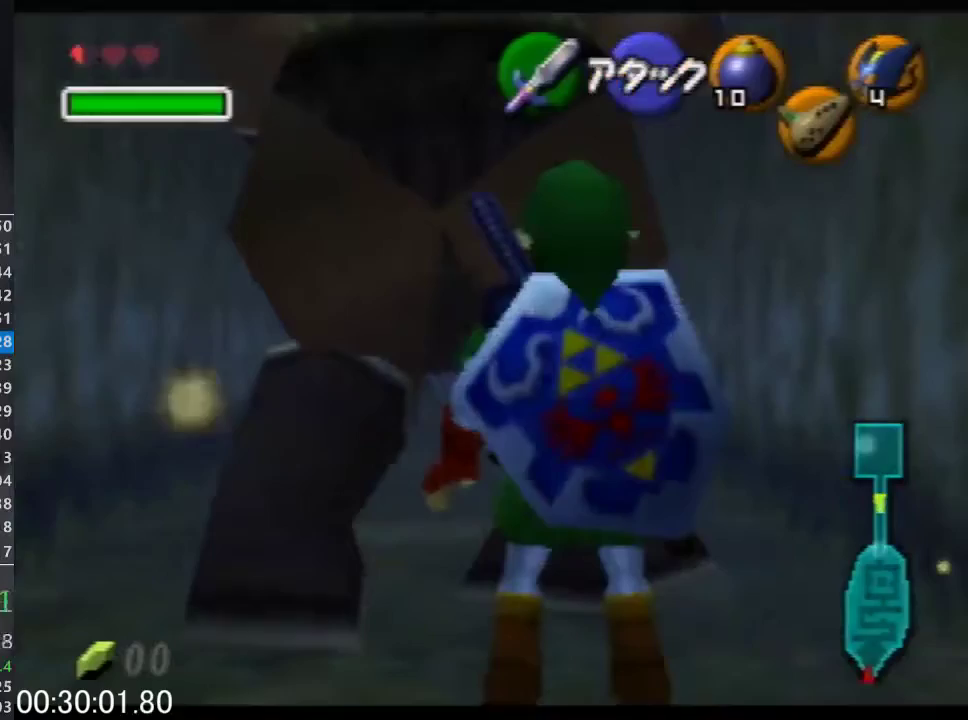
{"buttons": ["L1", "Z"], "left_stick": "center", "events": []}
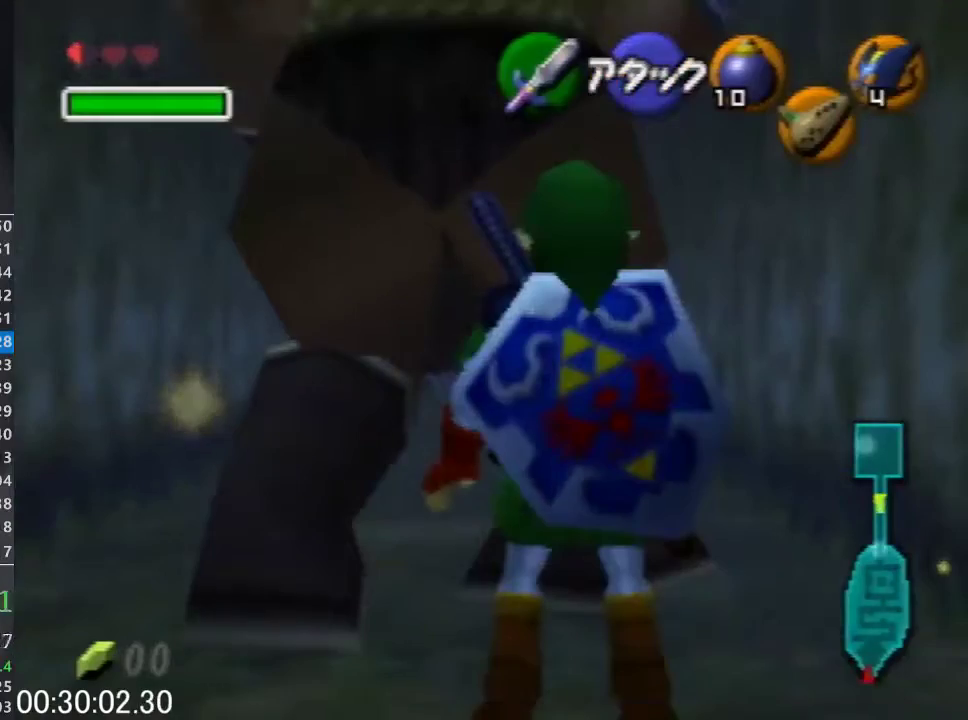
{"buttons": ["L1", "Z"], "left_stick": "center", "events": []}
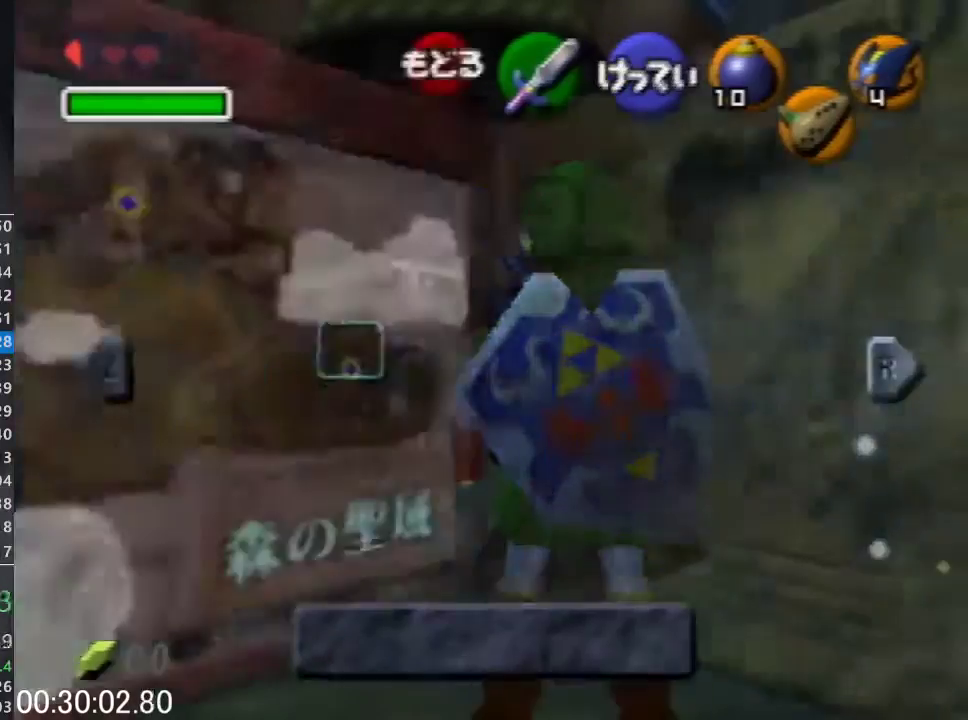
{"buttons": ["L1", "Z"], "left_stick": "center", "events": [[233, "START", "down"], [333, "START", "up"]]}
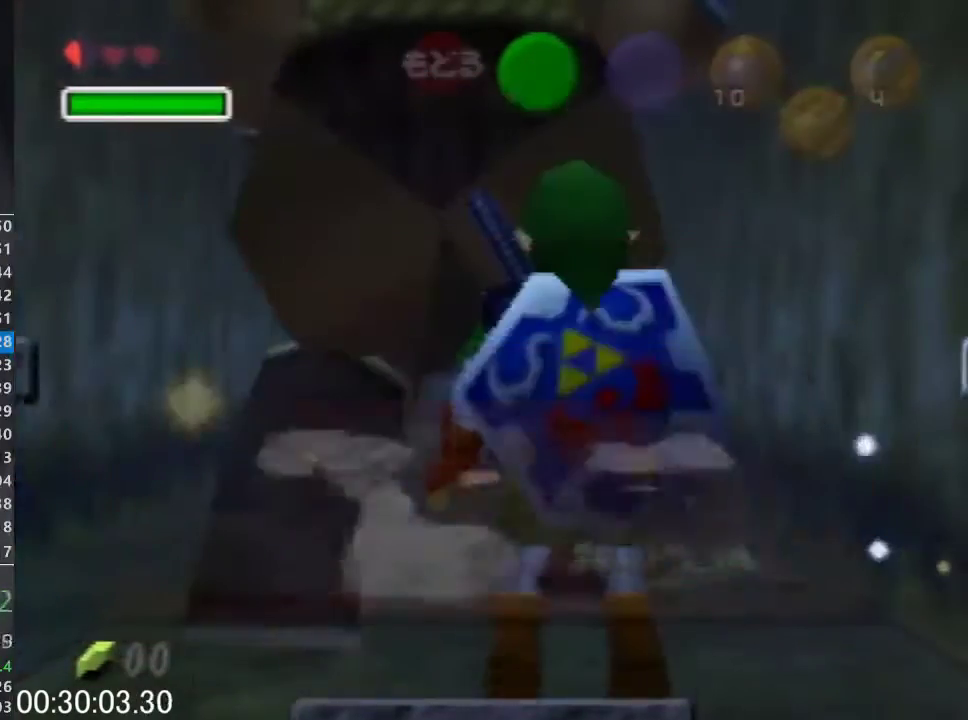
{"buttons": ["L1", "Z"], "left_stick": "down", "events": [[133, "C_LEFT", "down"], [167, "left_stick", "down"], [200, "C_LEFT", "up"]]}
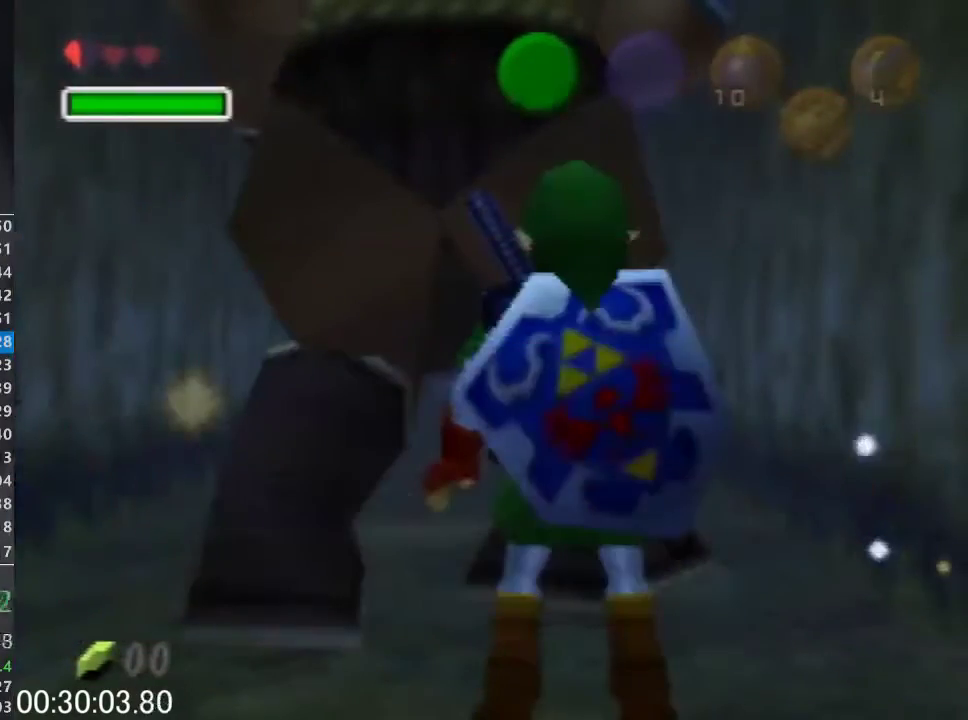
{"buttons": ["L1", "Z"], "left_stick": "down", "events": []}
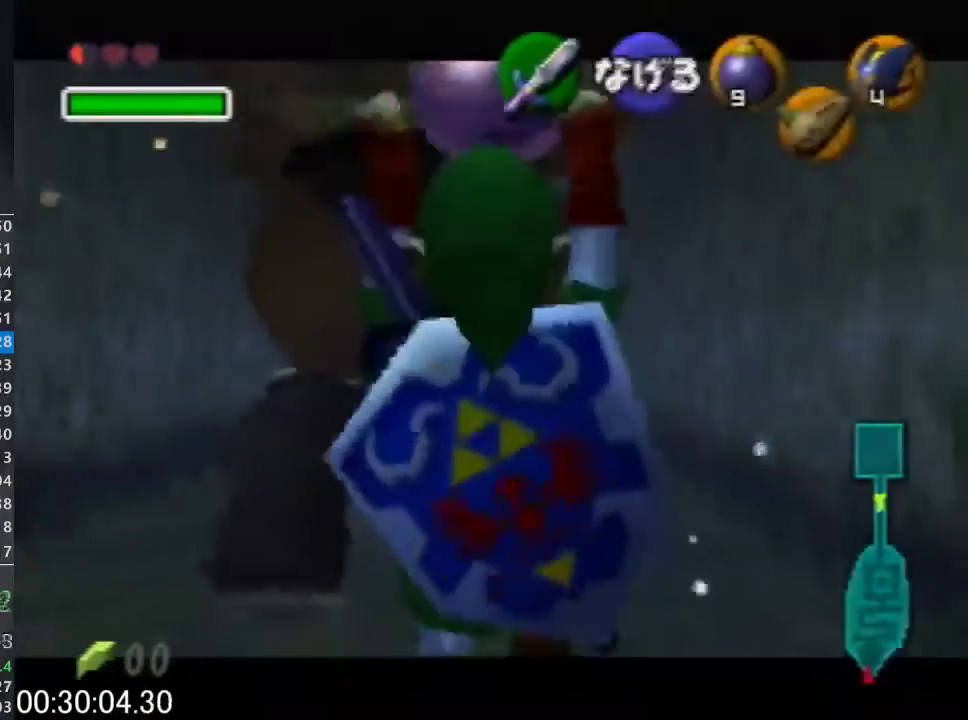
{"buttons": ["L1", "Z"], "left_stick": "down", "events": []}
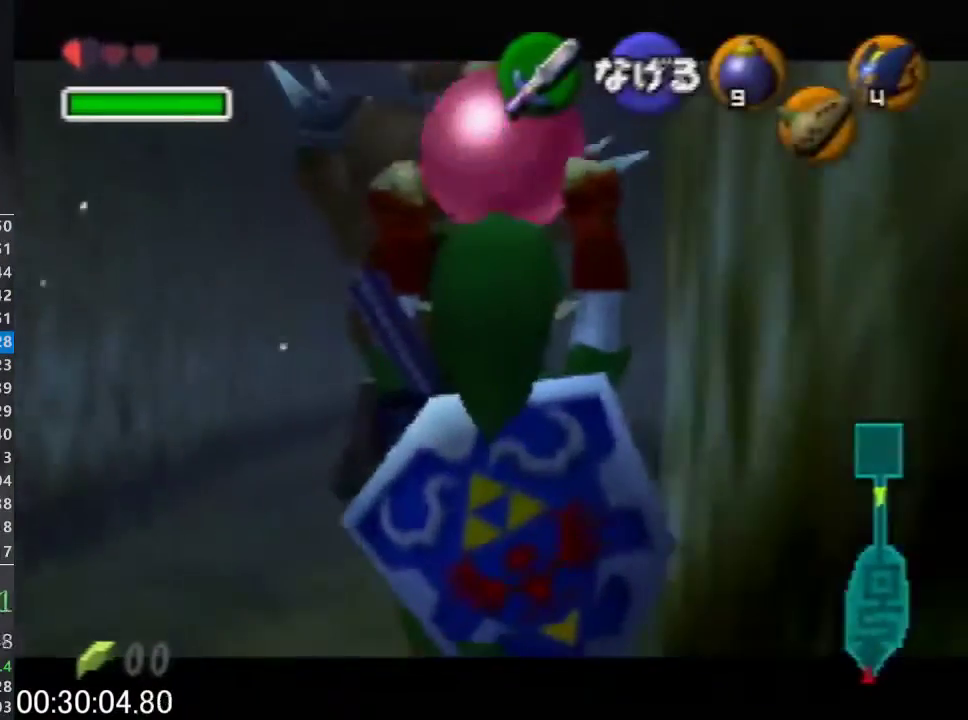
{"buttons": ["L1", "Z"], "left_stick": "down", "events": []}
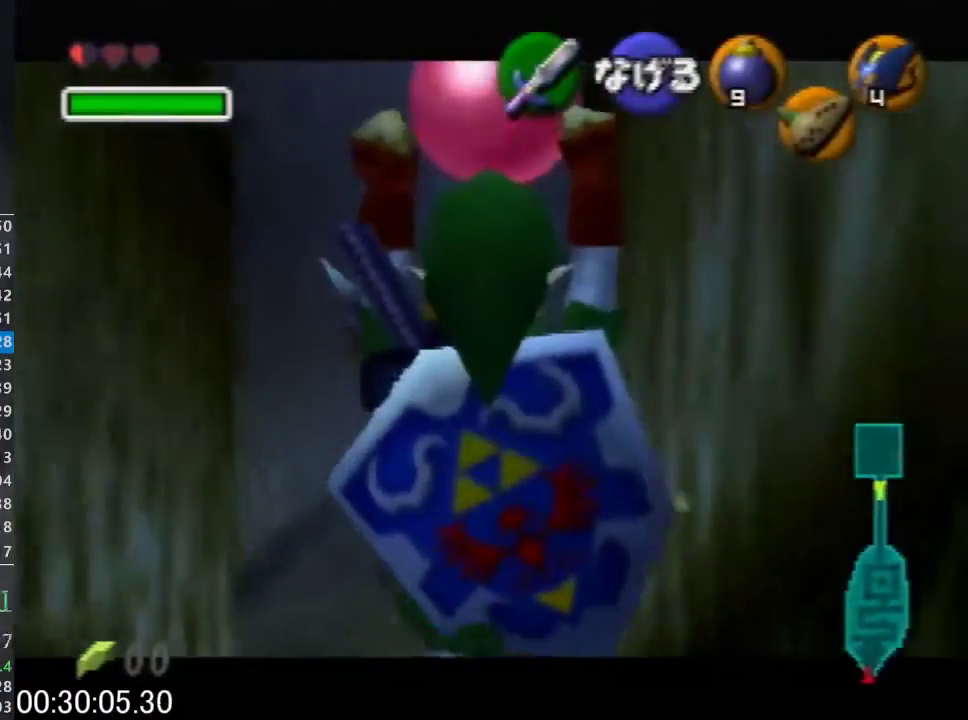
{"buttons": ["L1", "Z"], "left_stick": "down", "events": []}
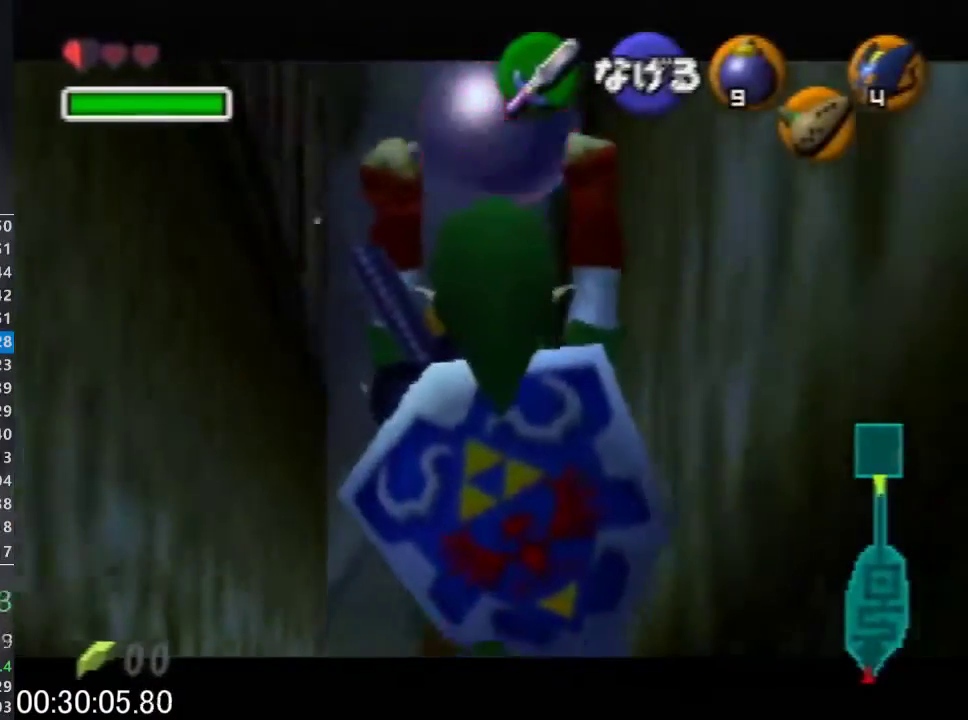
{"buttons": ["L1", "Z"], "left_stick": "down", "events": []}
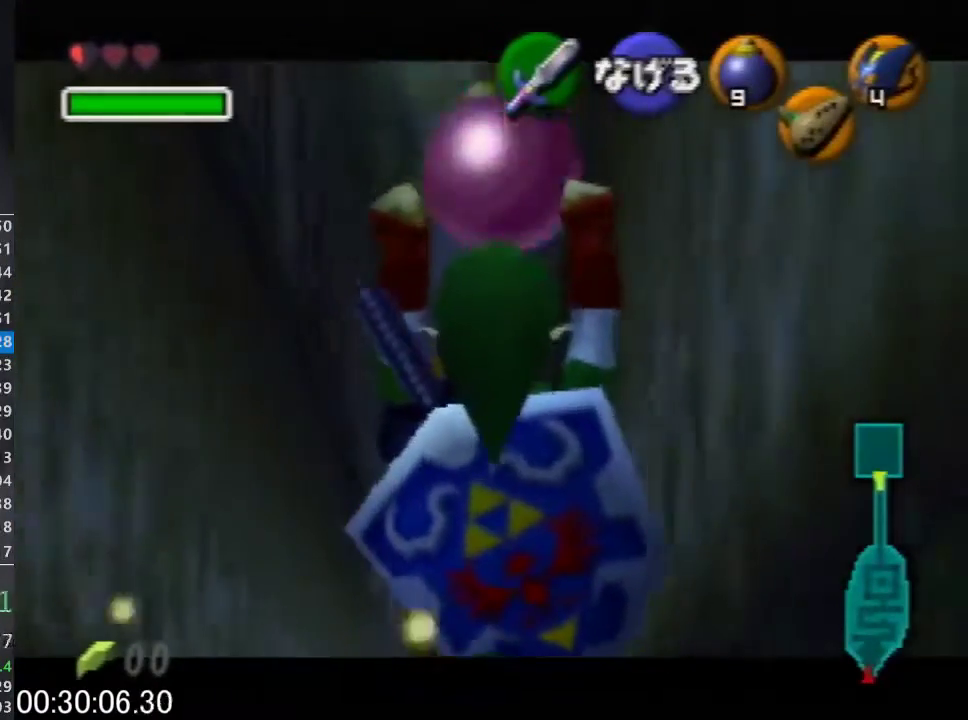
{"buttons": ["L1", "Z"], "left_stick": "down", "events": []}
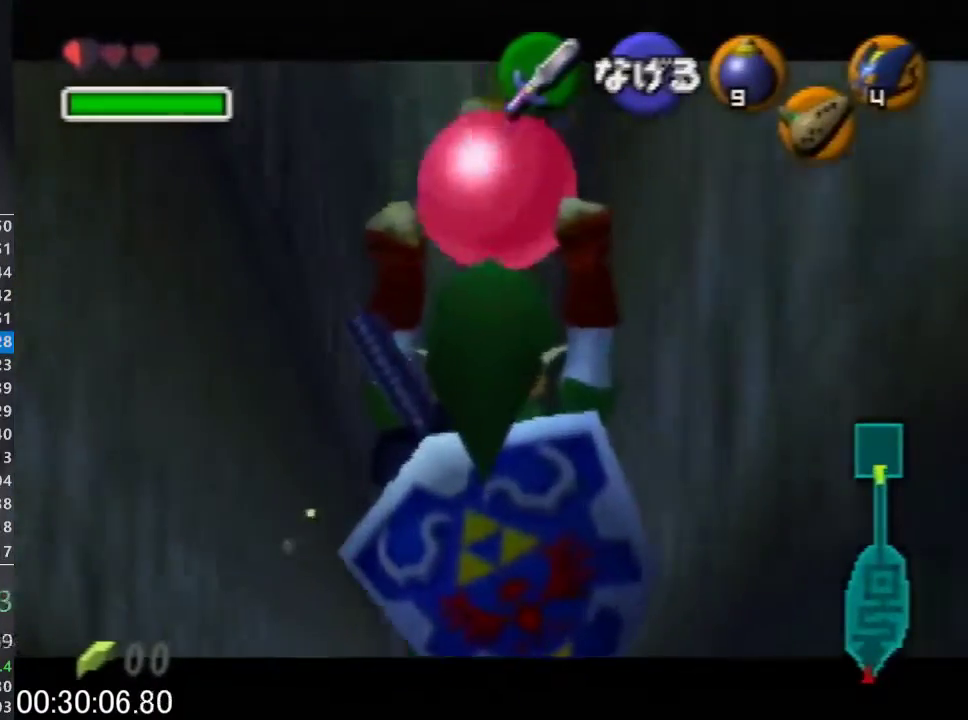
{"buttons": ["L1", "Z"], "left_stick": "down", "events": []}
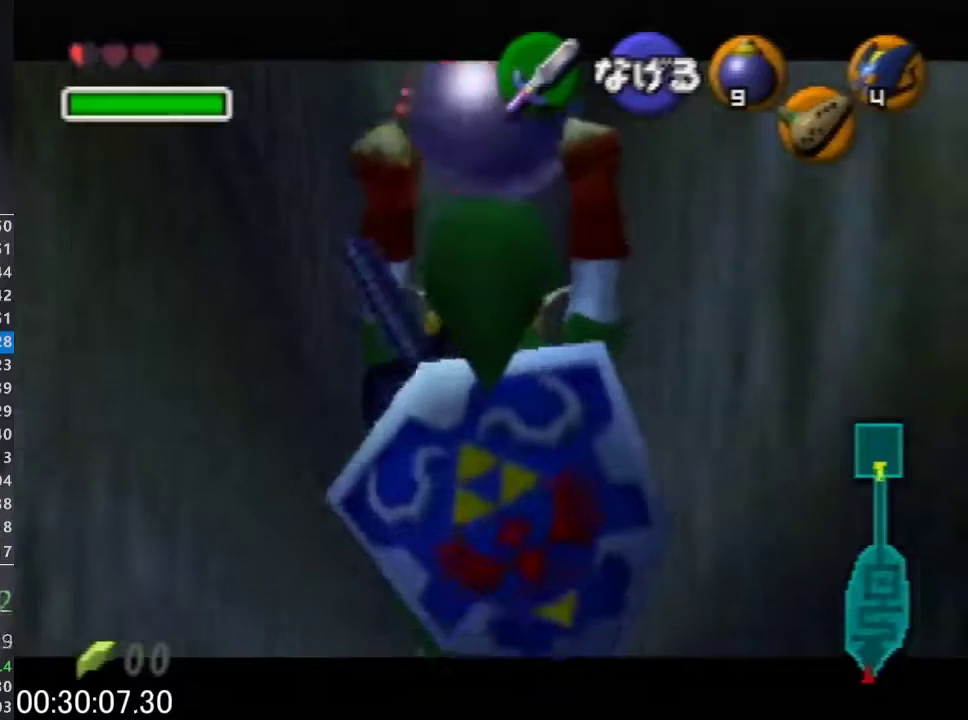
{"buttons": ["L1", "Z"], "left_stick": "down", "events": []}
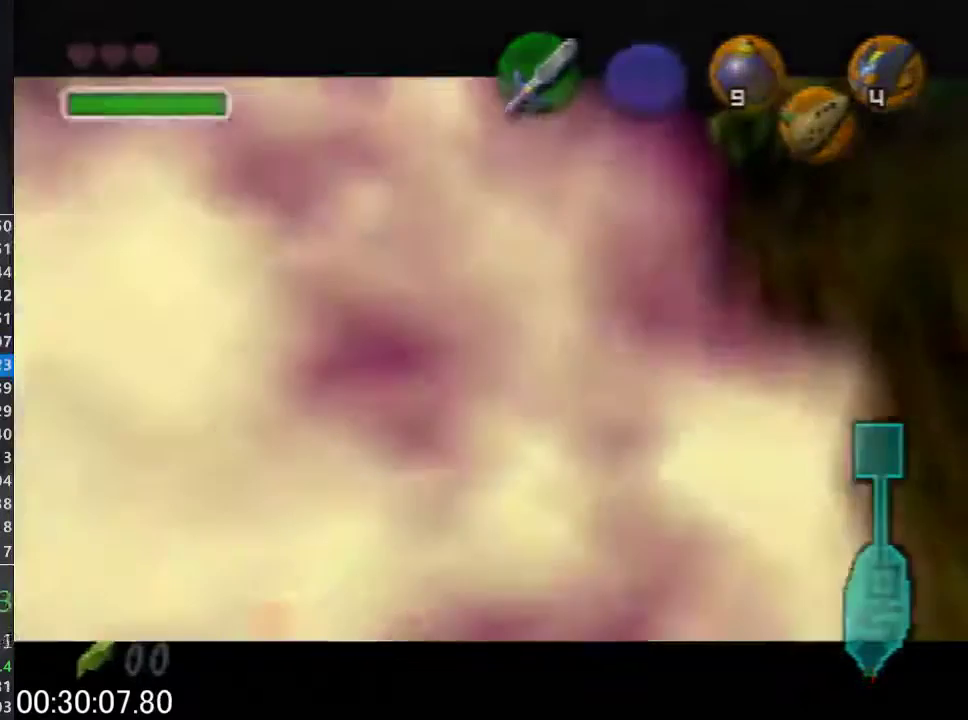
{"buttons": [], "left_stick": "center", "events": [[300, "L1", "up"], [300, "Z", "up"], [300, "left_stick", "center"]]}